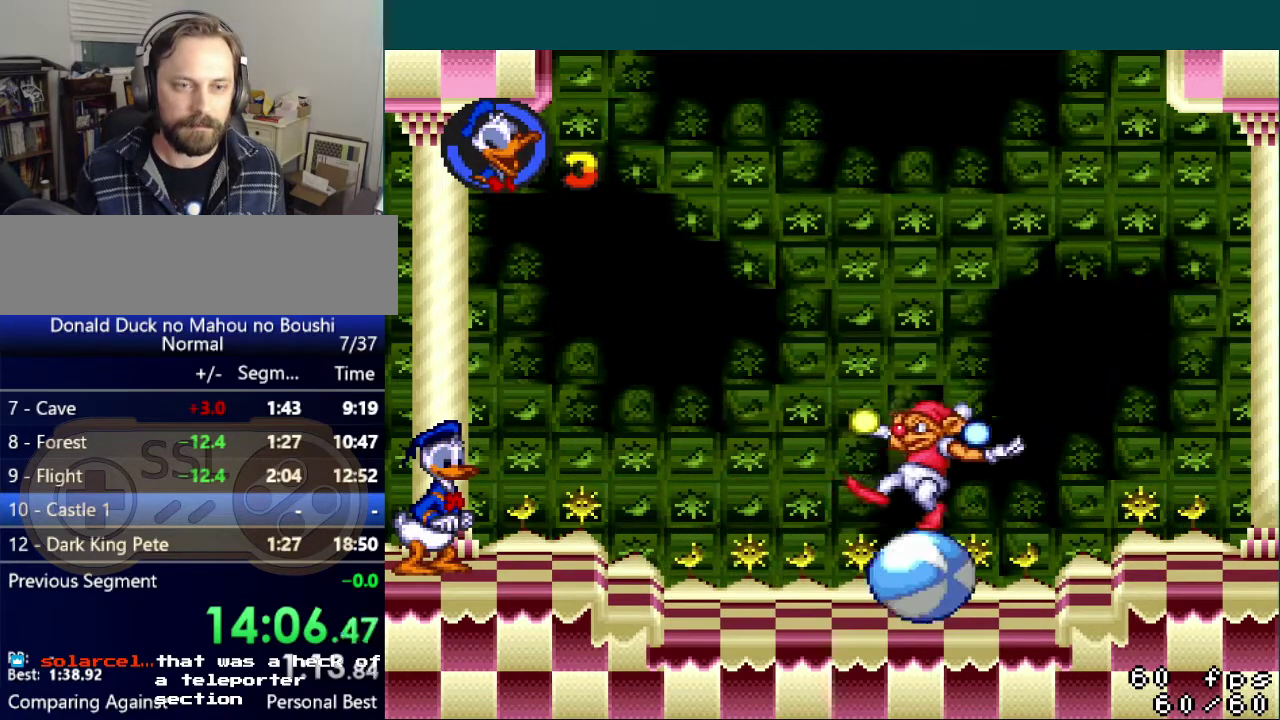
Gameplay with a controller (Nintendo layout); each line is a JSON object with the inputs held at the frame after it. "events" lists button and stick changes between this image and that frame as [ms after this image, input, new state], when the widget could be followed in between. Not read: L3 R3.
{"buttons": ["B", "Y", "DPAD_RIGHT"], "events": [[434, "B", "down"]]}
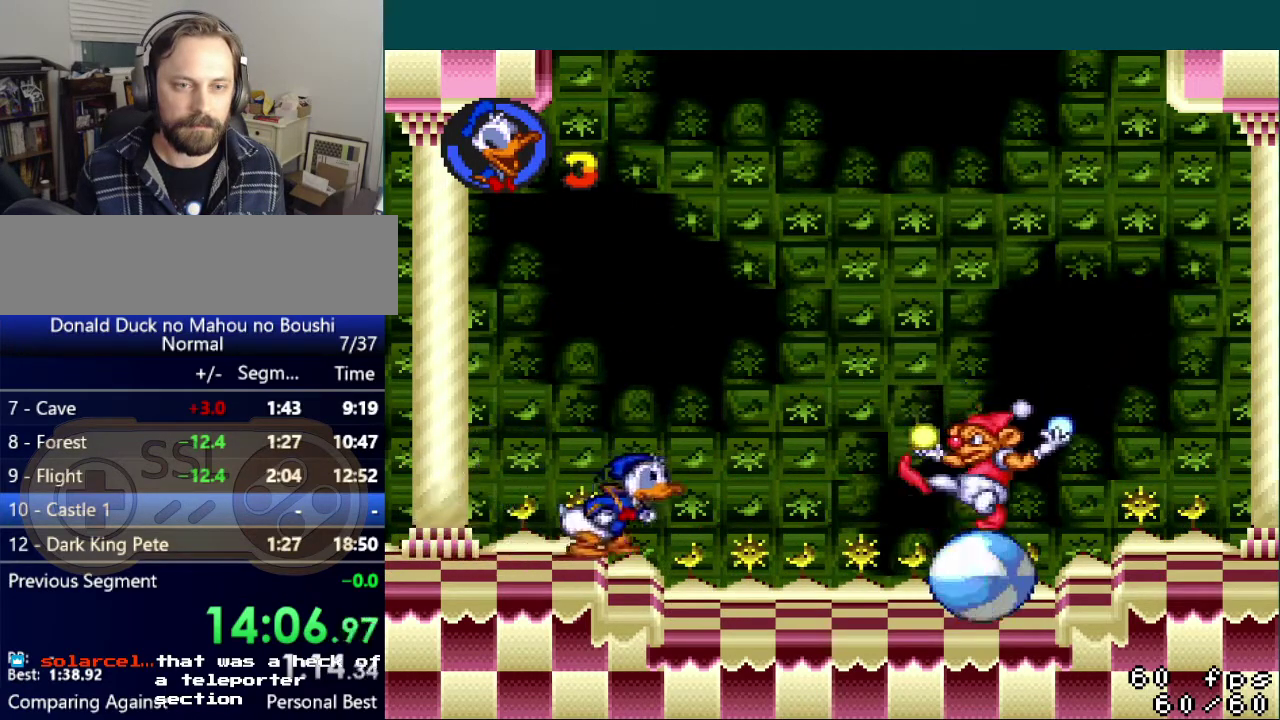
{"buttons": ["Y", "DPAD_DOWN", "DPAD_LEFT"], "events": [[351, "B", "up"], [384, "DPAD_DOWN", "down"], [384, "DPAD_RIGHT", "up"], [501, "DPAD_LEFT", "down"]]}
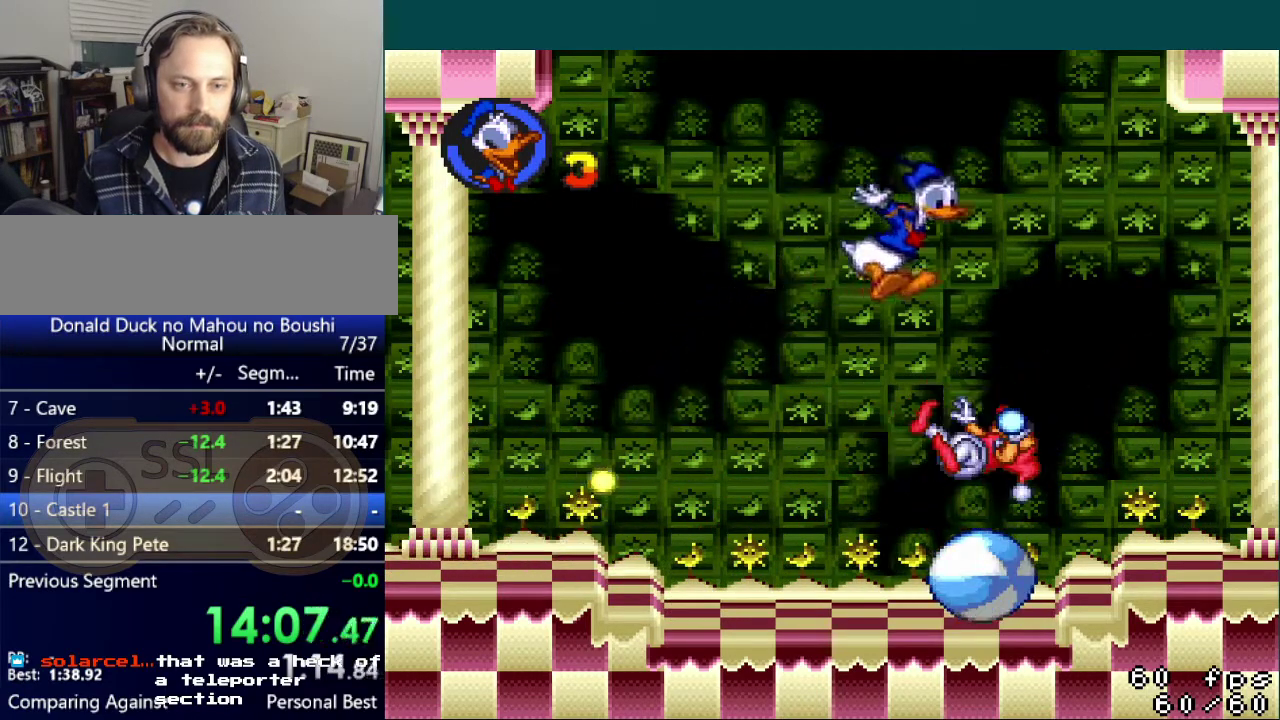
{"buttons": ["Y", "DPAD_LEFT"], "events": [[434, "DPAD_DOWN", "up"]]}
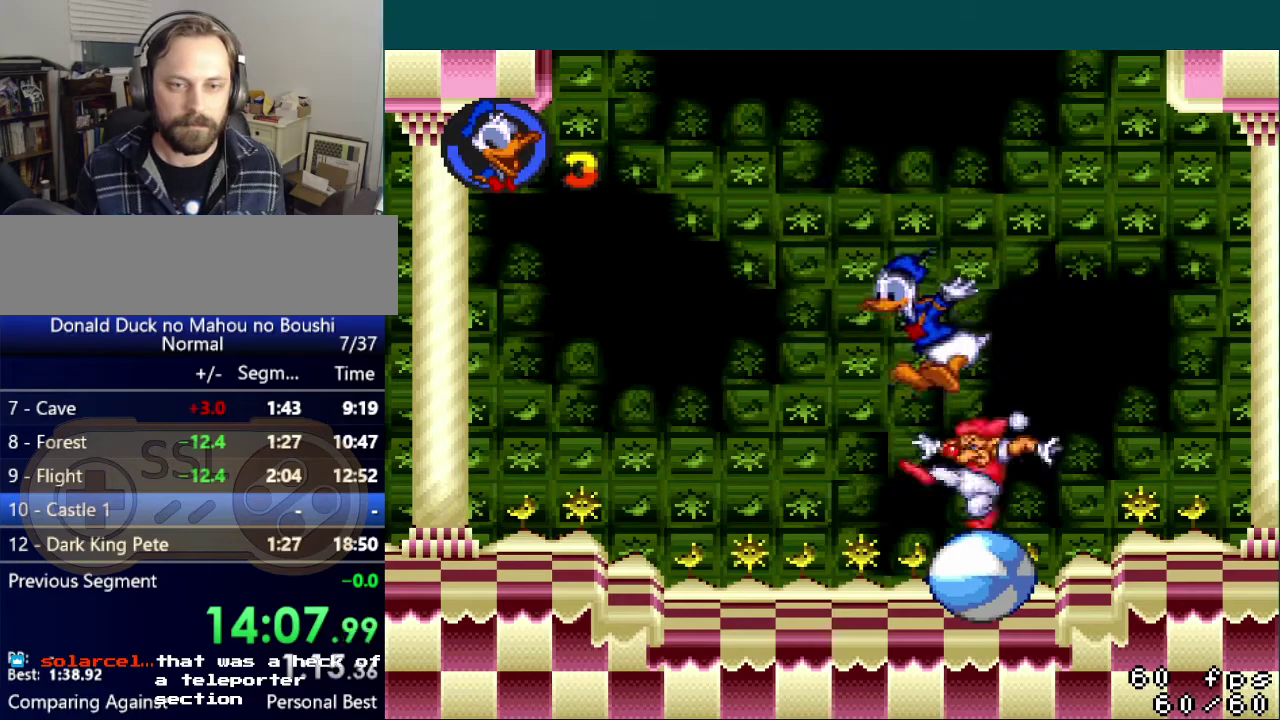
{"buttons": ["Y", "DPAD_LEFT"], "events": []}
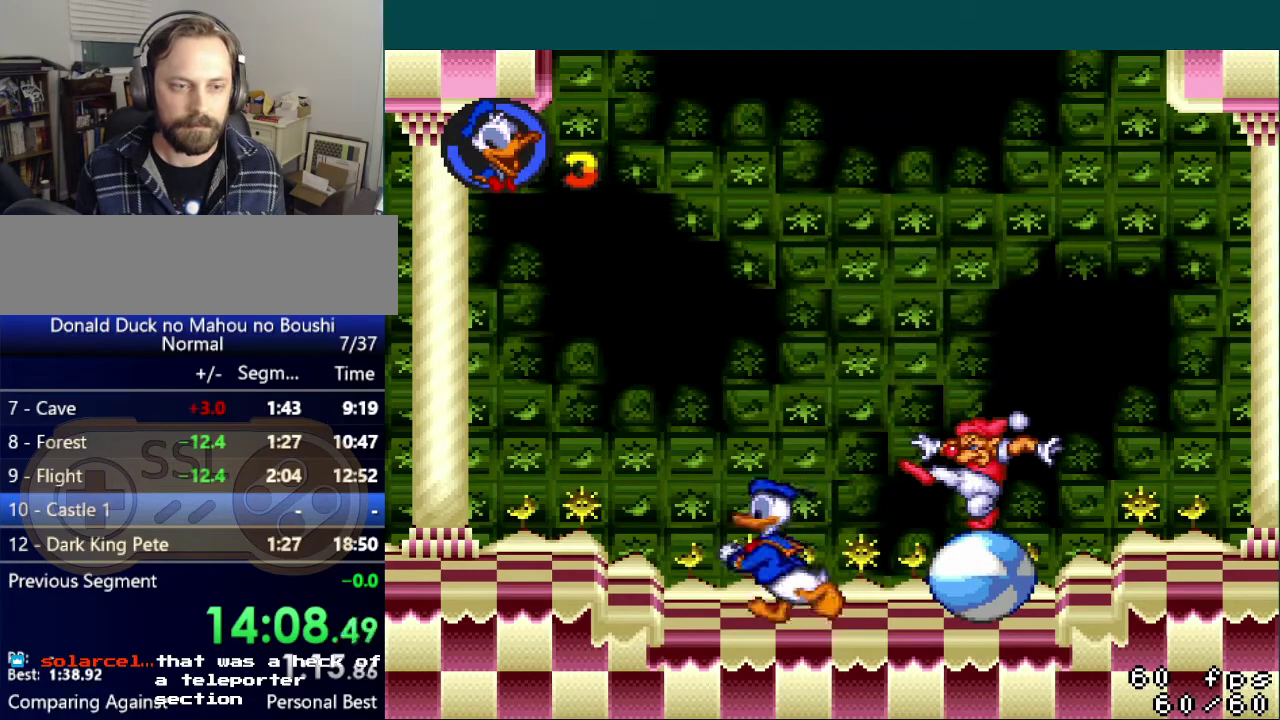
{"buttons": ["Y", "DPAD_LEFT"], "events": [[67, "B", "down"], [167, "B", "up"]]}
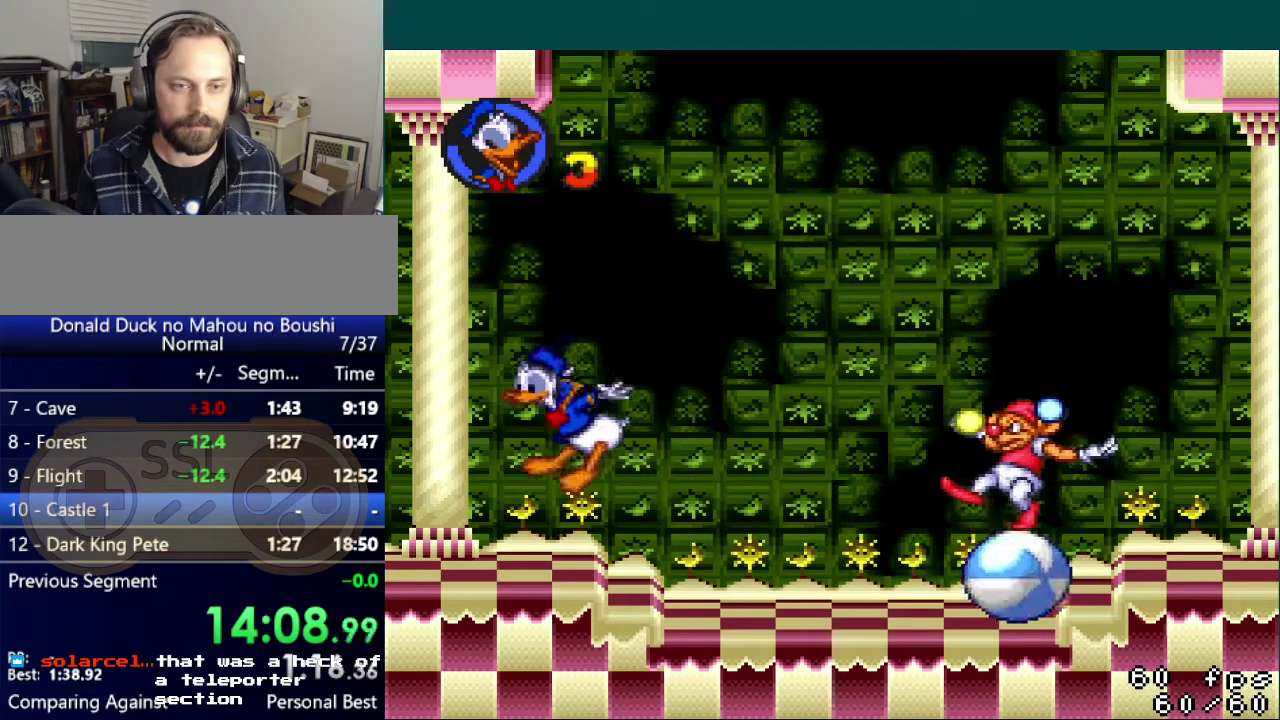
{"buttons": ["Y"], "events": [[417, "DPAD_LEFT", "up"]]}
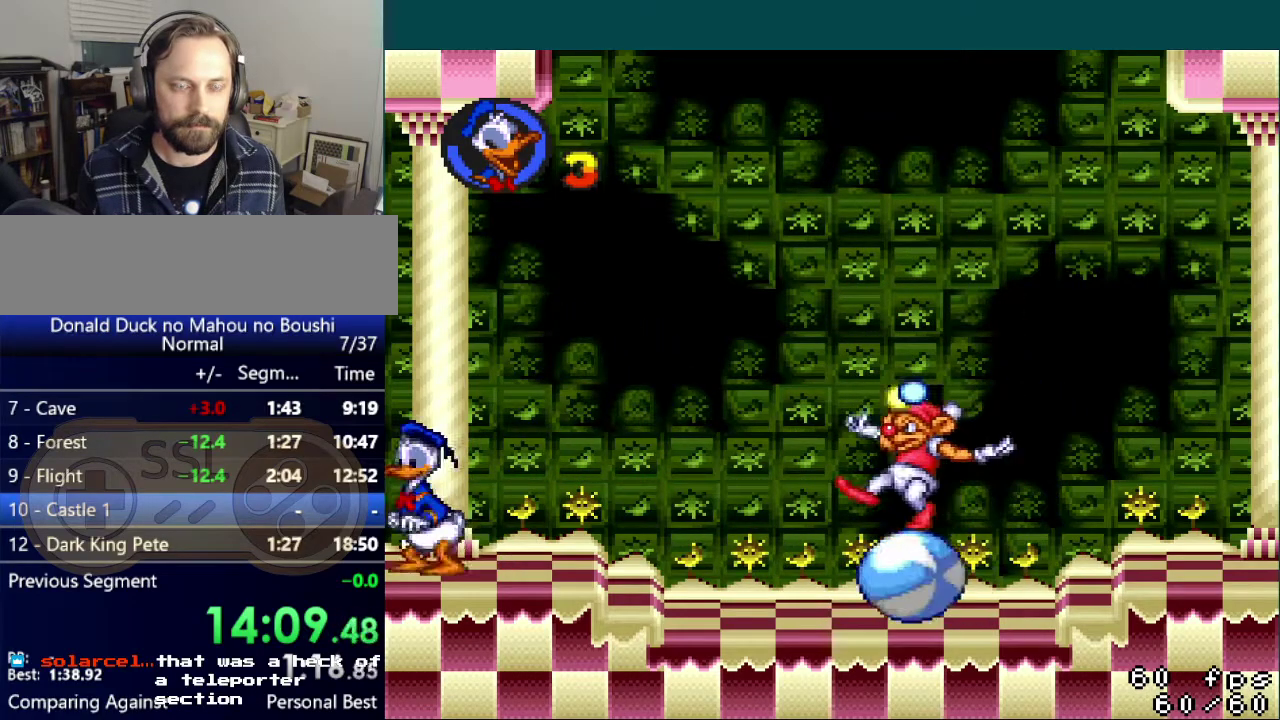
{"buttons": ["Y"], "events": []}
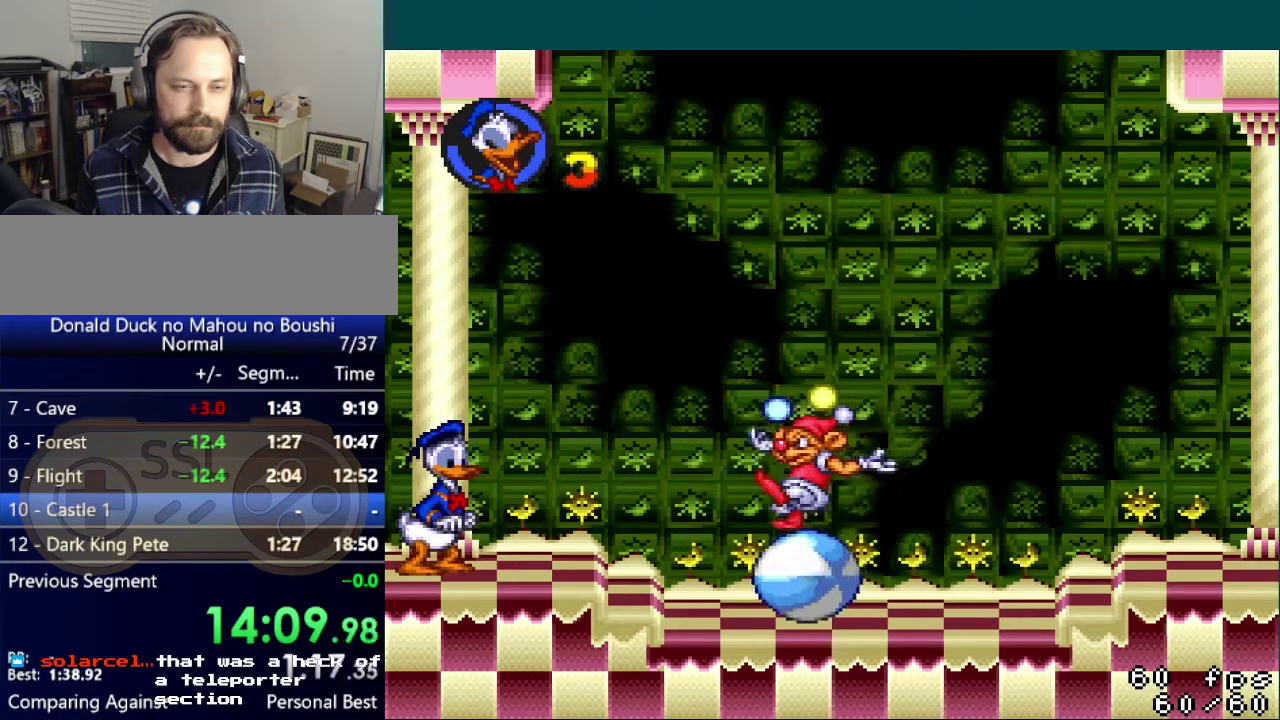
{"buttons": ["Y"], "events": []}
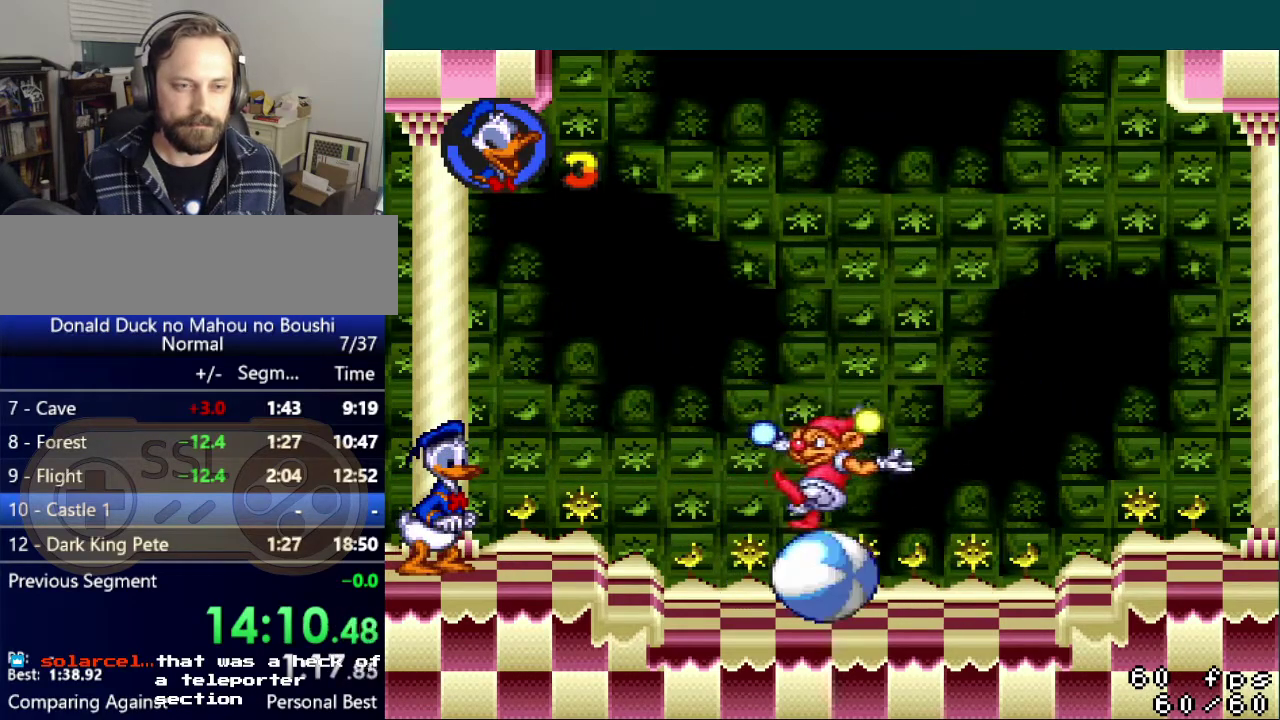
{"buttons": ["Y", "DPAD_RIGHT"], "events": [[450, "DPAD_RIGHT", "down"]]}
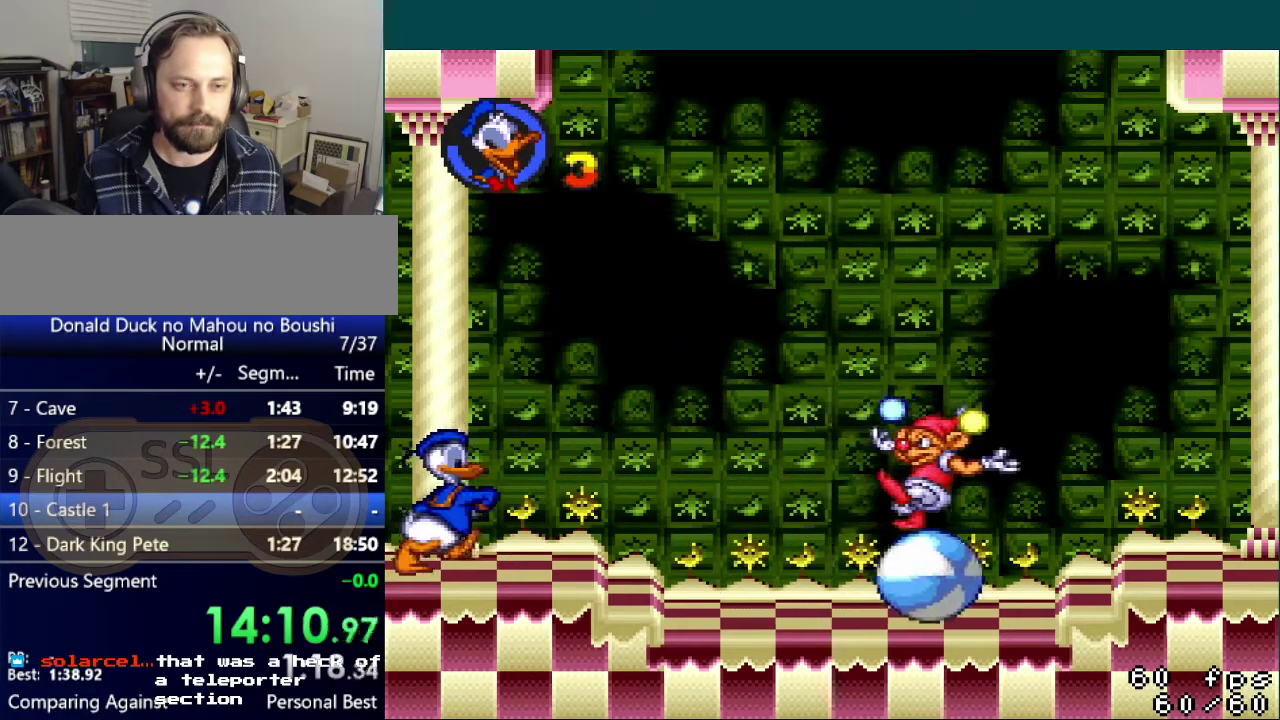
{"buttons": ["B", "Y", "DPAD_RIGHT"], "events": [[367, "B", "down"]]}
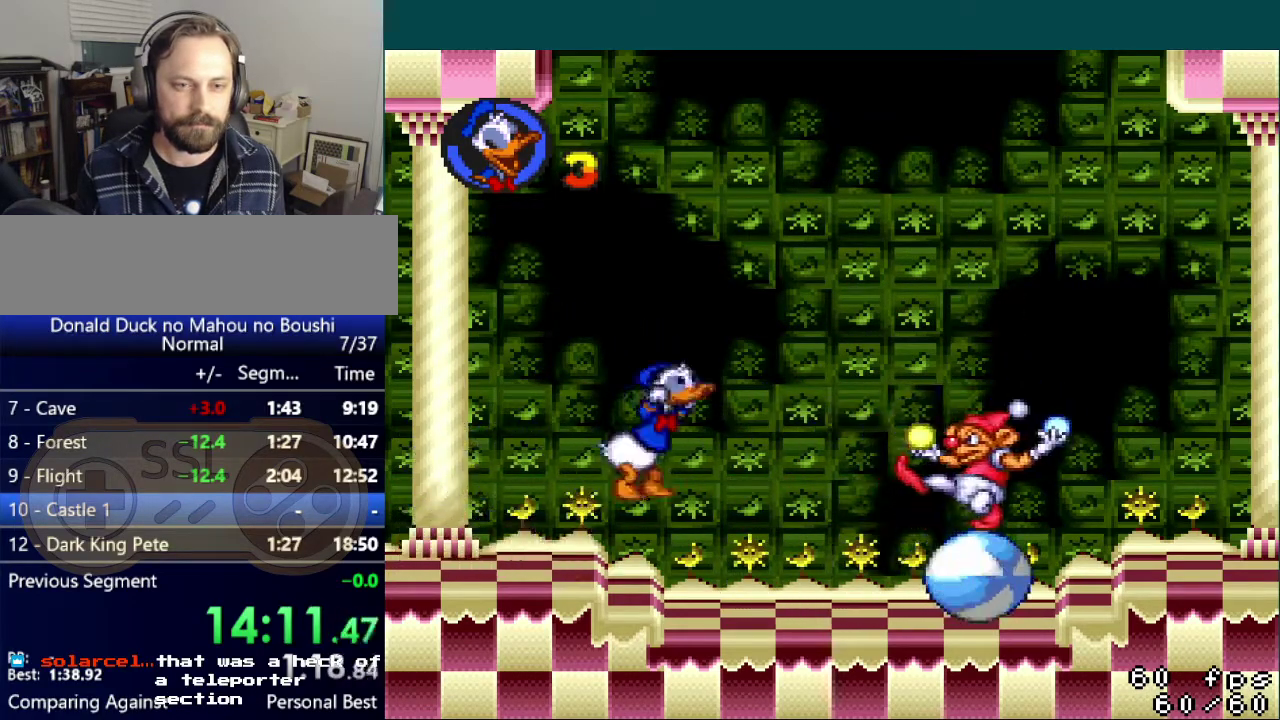
{"buttons": ["Y", "DPAD_DOWN", "DPAD_LEFT"], "events": [[134, "B", "up"], [317, "DPAD_DOWN", "down"], [384, "DPAD_RIGHT", "up"], [434, "DPAD_LEFT", "down"]]}
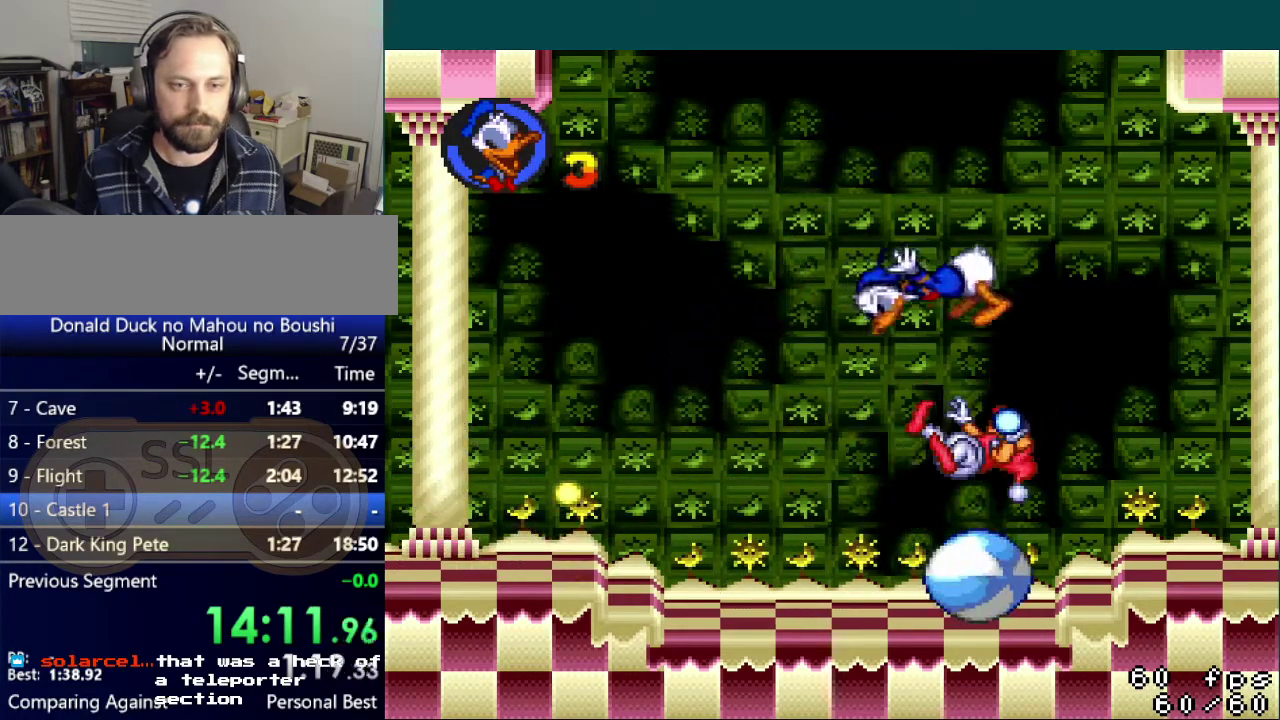
{"buttons": ["Y", "DPAD_DOWN", "DPAD_LEFT"], "events": []}
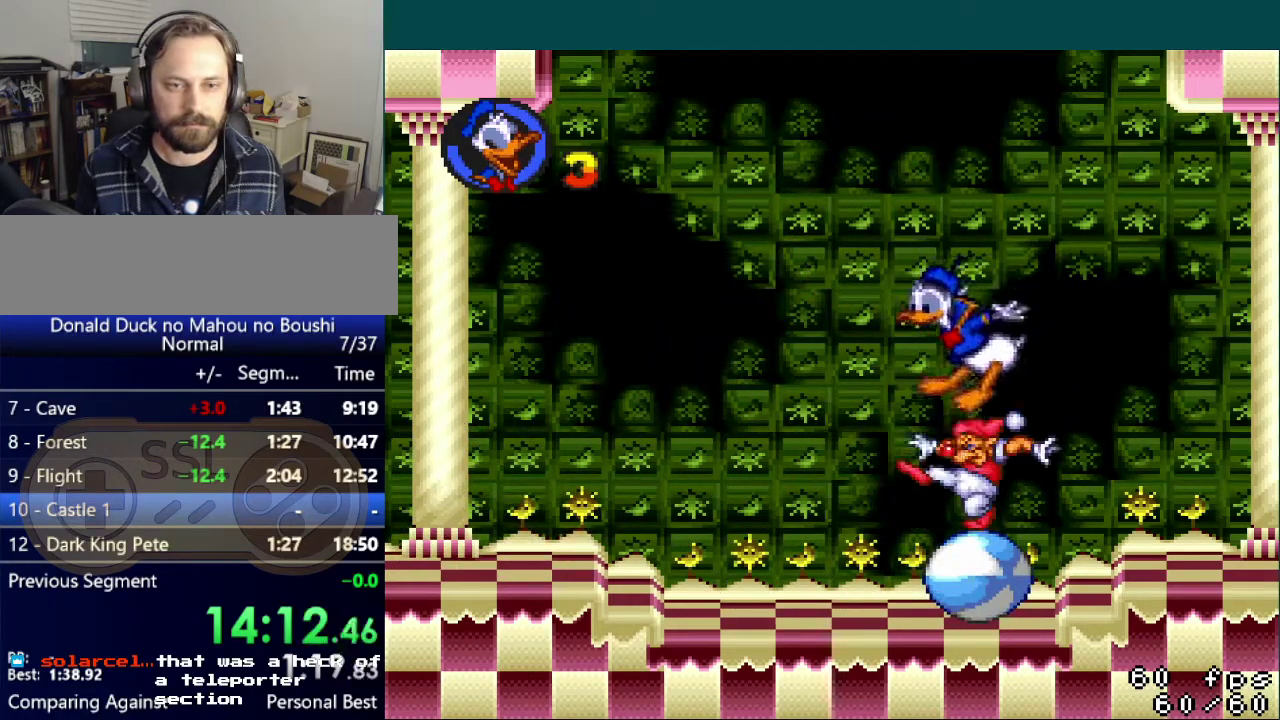
{"buttons": ["Y", "DPAD_LEFT"], "events": [[17, "DPAD_DOWN", "up"]]}
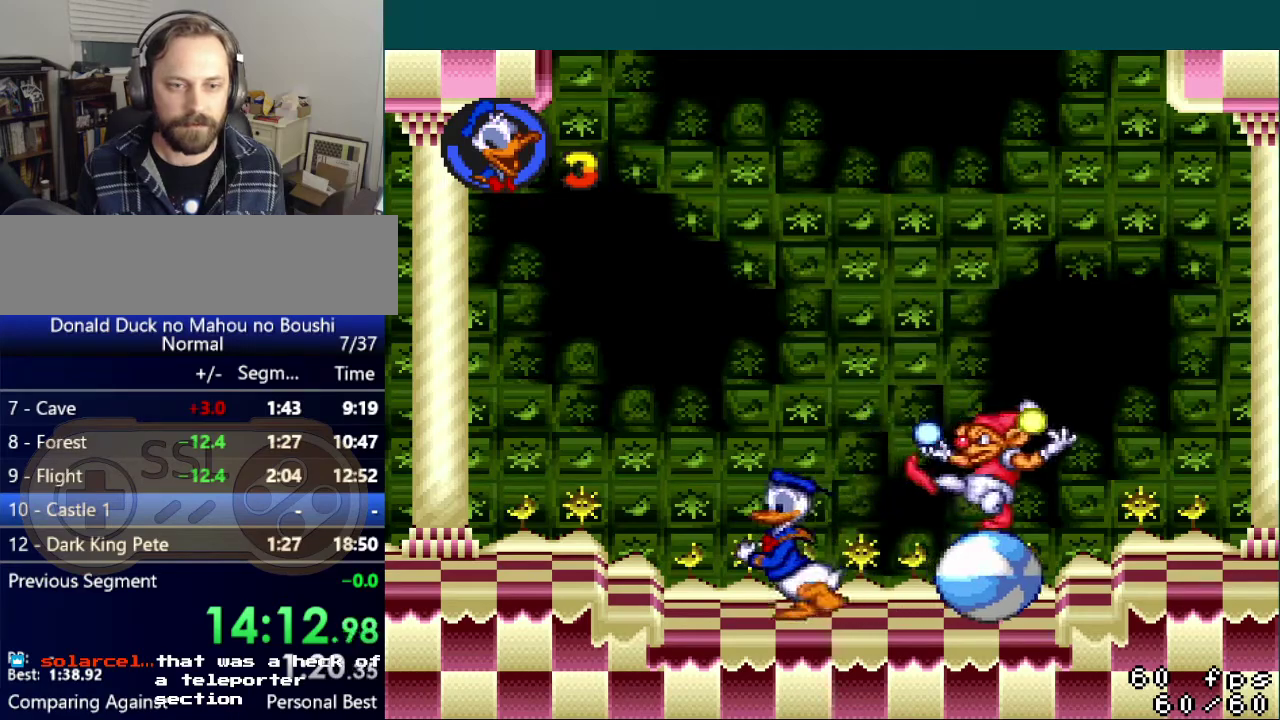
{"buttons": ["Y", "DPAD_LEFT"], "events": [[33, "B", "down"], [150, "B", "up"]]}
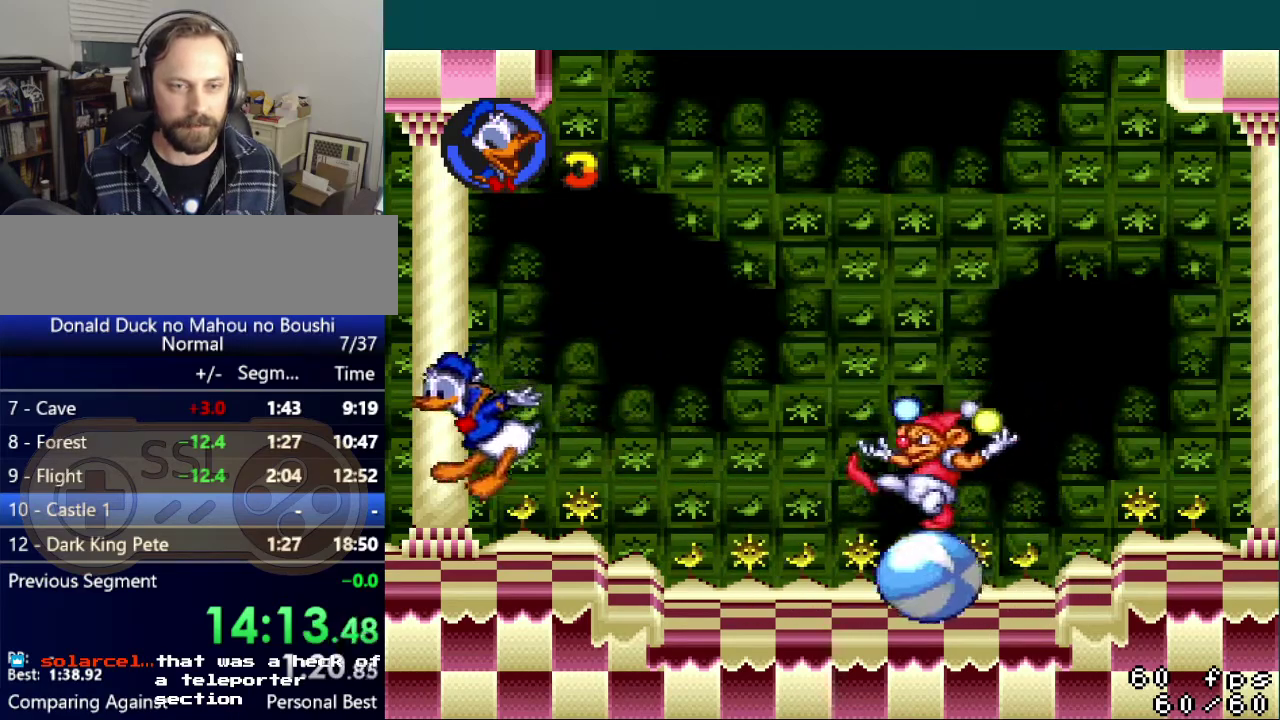
{"buttons": ["Y", "DPAD_LEFT"], "events": [[50, "DPAD_LEFT", "up"], [467, "DPAD_LEFT", "down"]]}
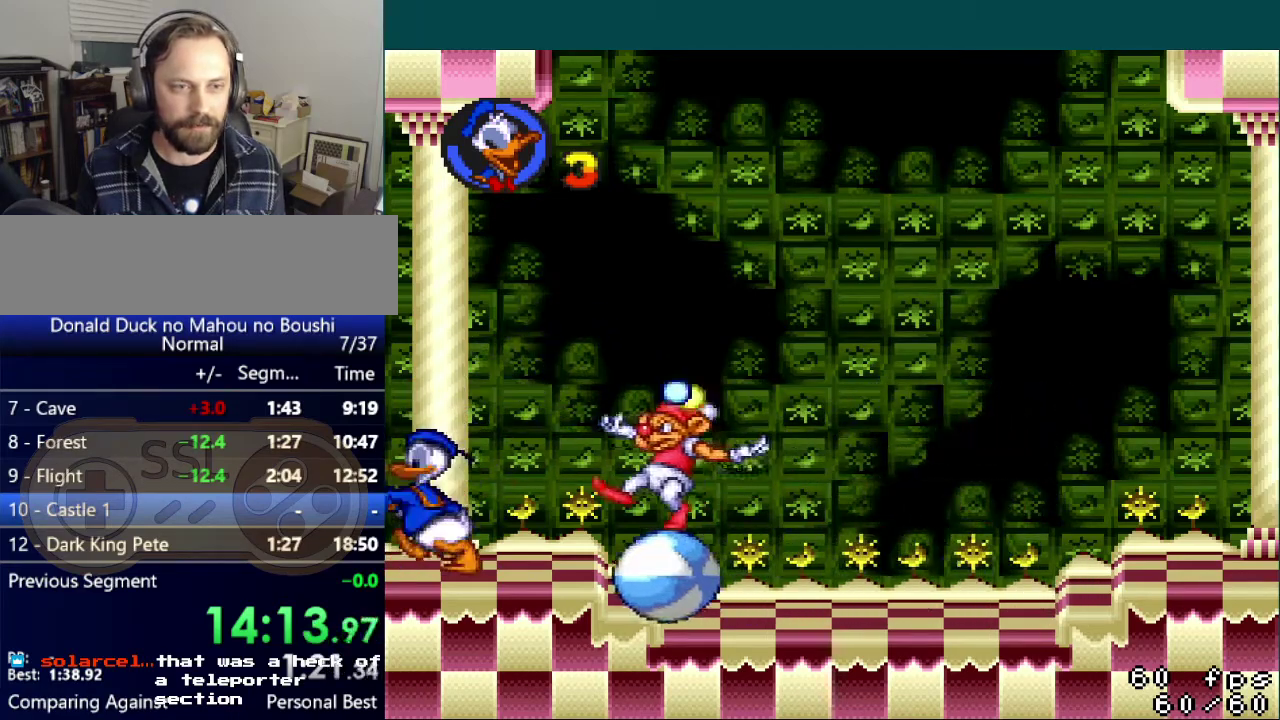
{"buttons": ["B", "Y", "DPAD_LEFT"], "events": [[16, "B", "down"]]}
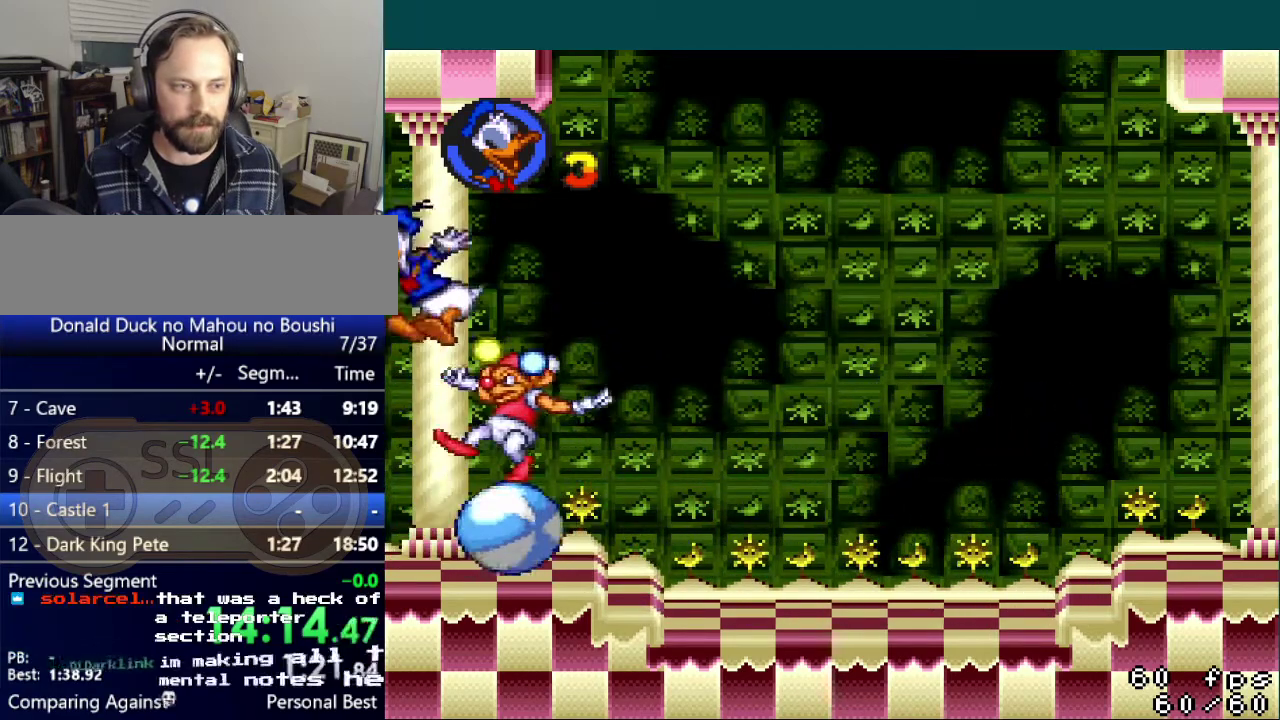
{"buttons": ["Y"], "events": [[67, "B", "up"], [167, "DPAD_LEFT", "up"], [334, "DPAD_RIGHT", "down"], [384, "DPAD_RIGHT", "up"]]}
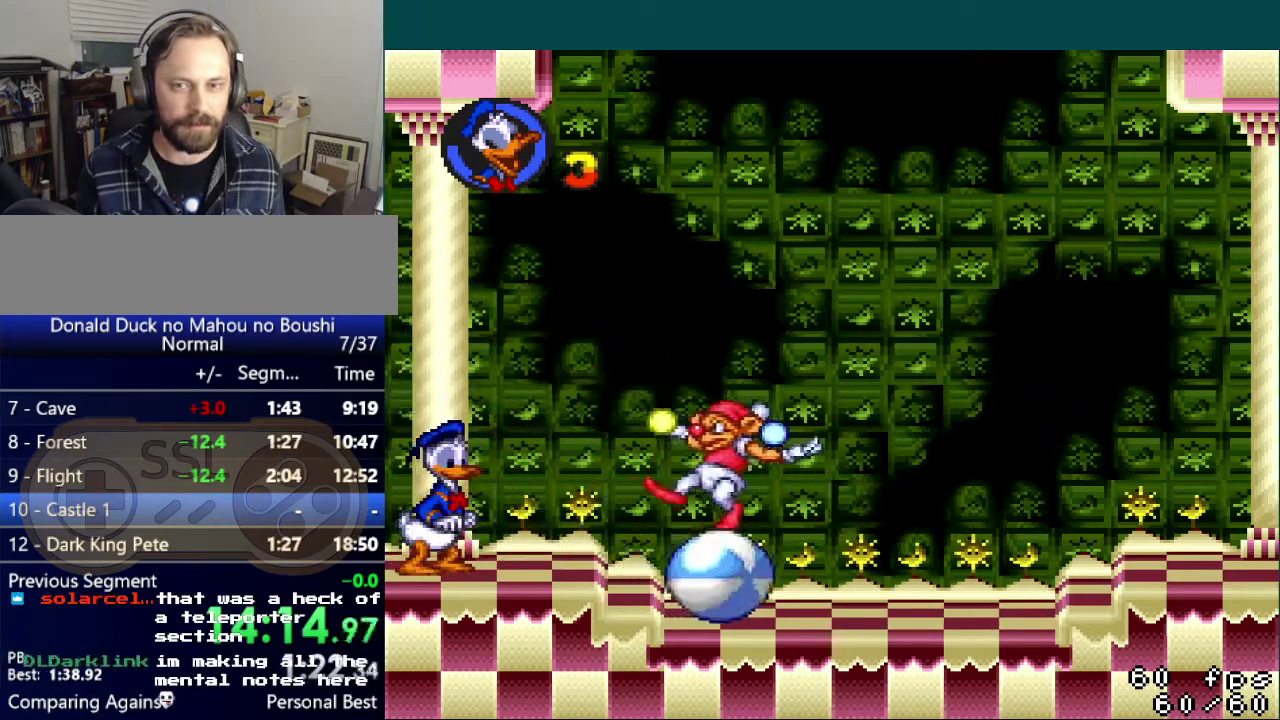
{"buttons": ["Y"], "events": []}
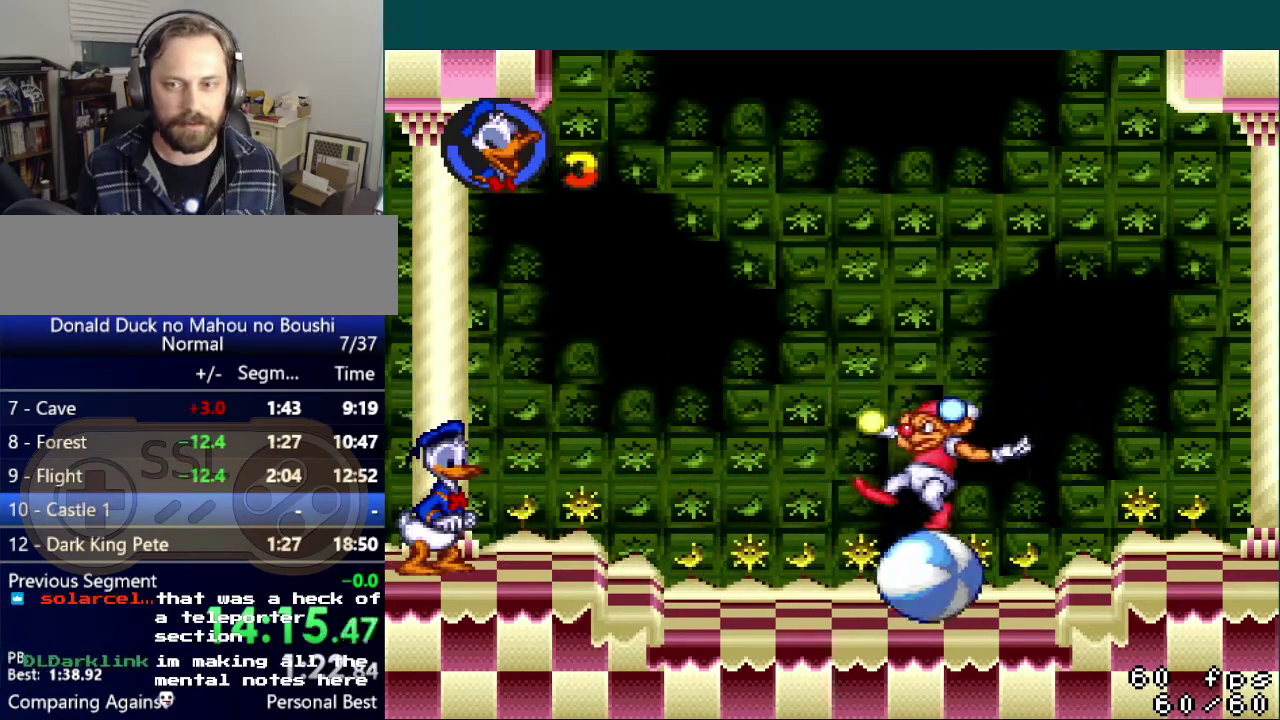
{"buttons": ["Y"], "events": [[150, "DPAD_RIGHT", "down"], [234, "DPAD_RIGHT", "up"]]}
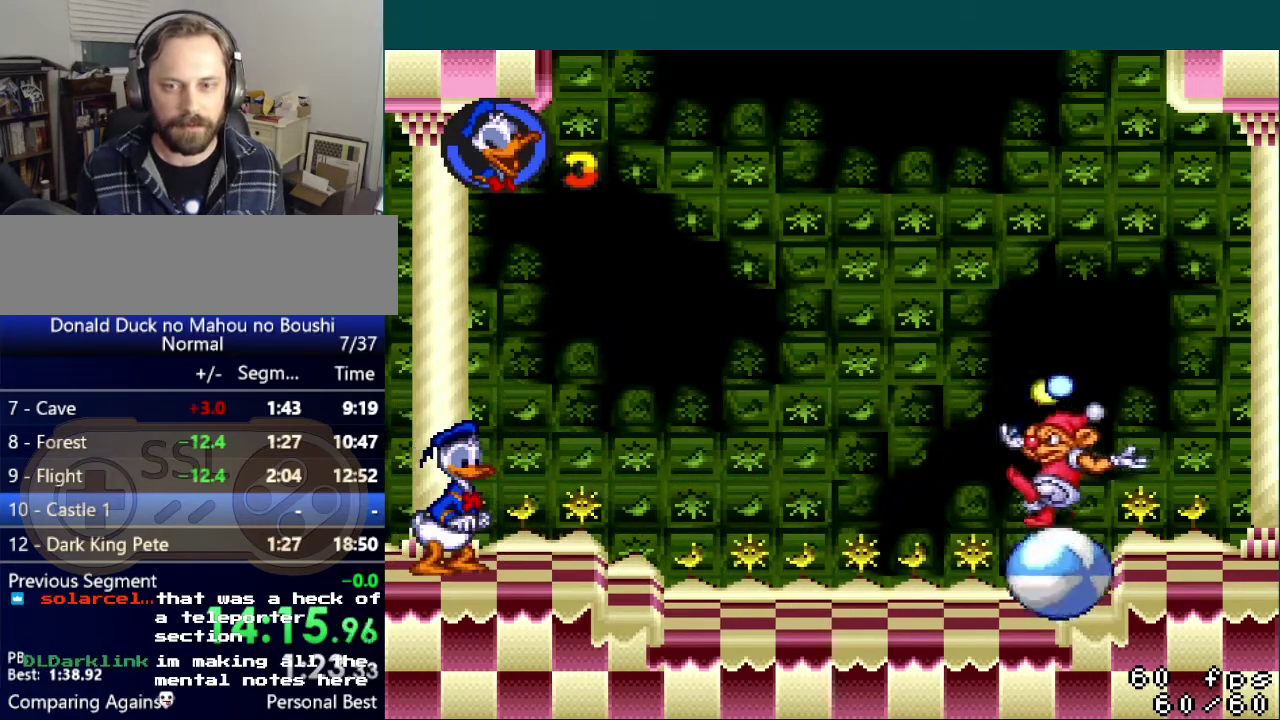
{"buttons": ["Y"], "events": []}
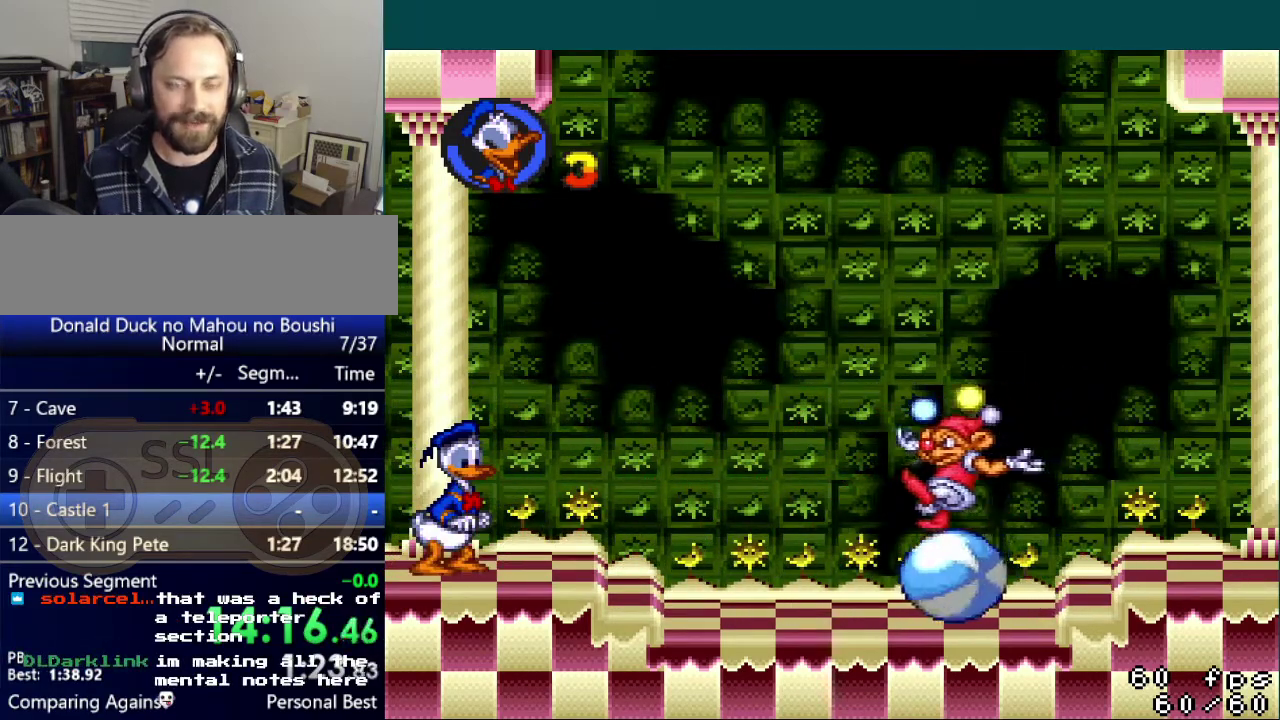
{"buttons": ["Y", "DPAD_RIGHT"], "events": [[200, "DPAD_RIGHT", "down"]]}
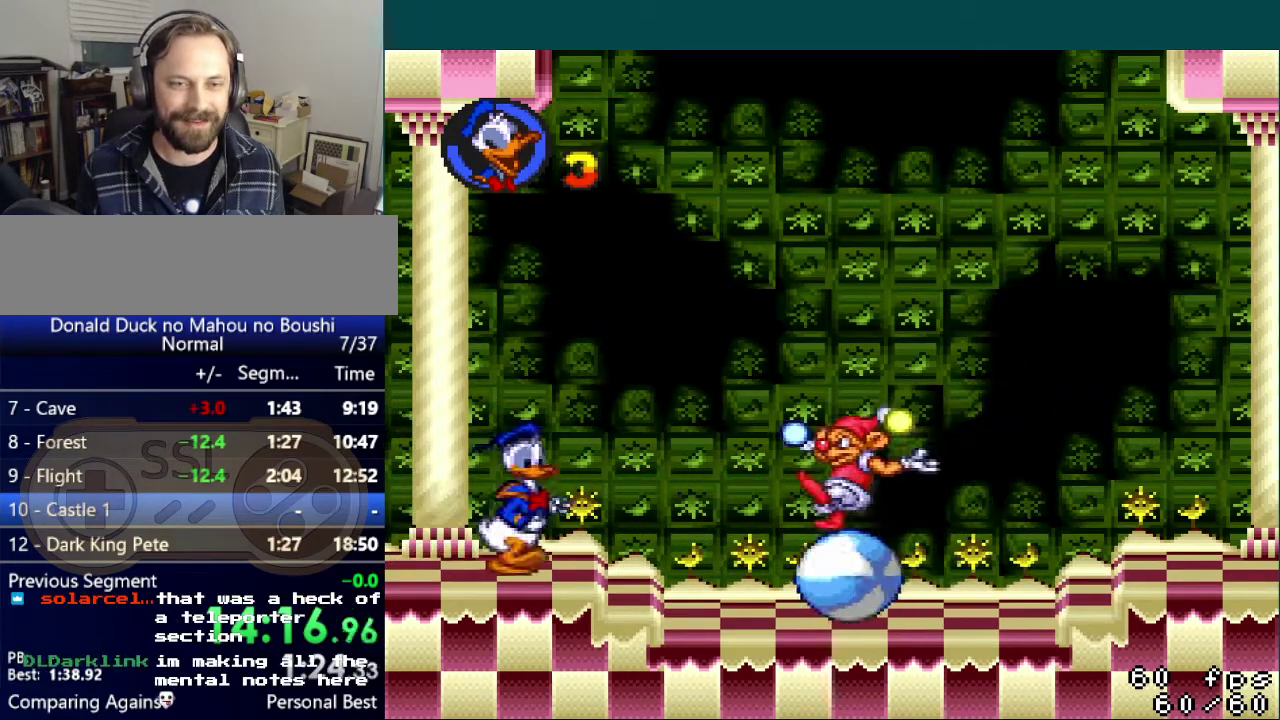
{"buttons": ["B", "Y", "DPAD_DOWN", "DPAD_LEFT"], "events": [[16, "B", "down"], [400, "DPAD_DOWN", "down"], [400, "DPAD_RIGHT", "up"], [433, "DPAD_LEFT", "down"]]}
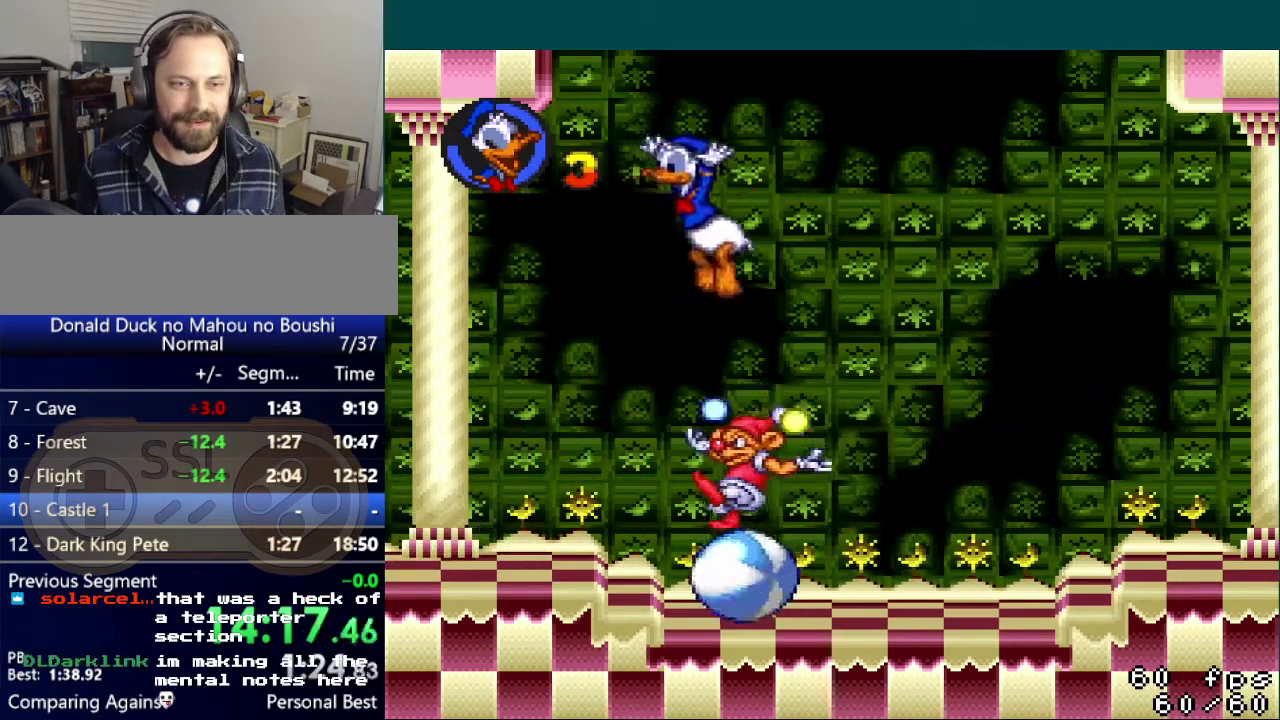
{"buttons": ["B", "Y", "DPAD_DOWN", "DPAD_LEFT"], "events": []}
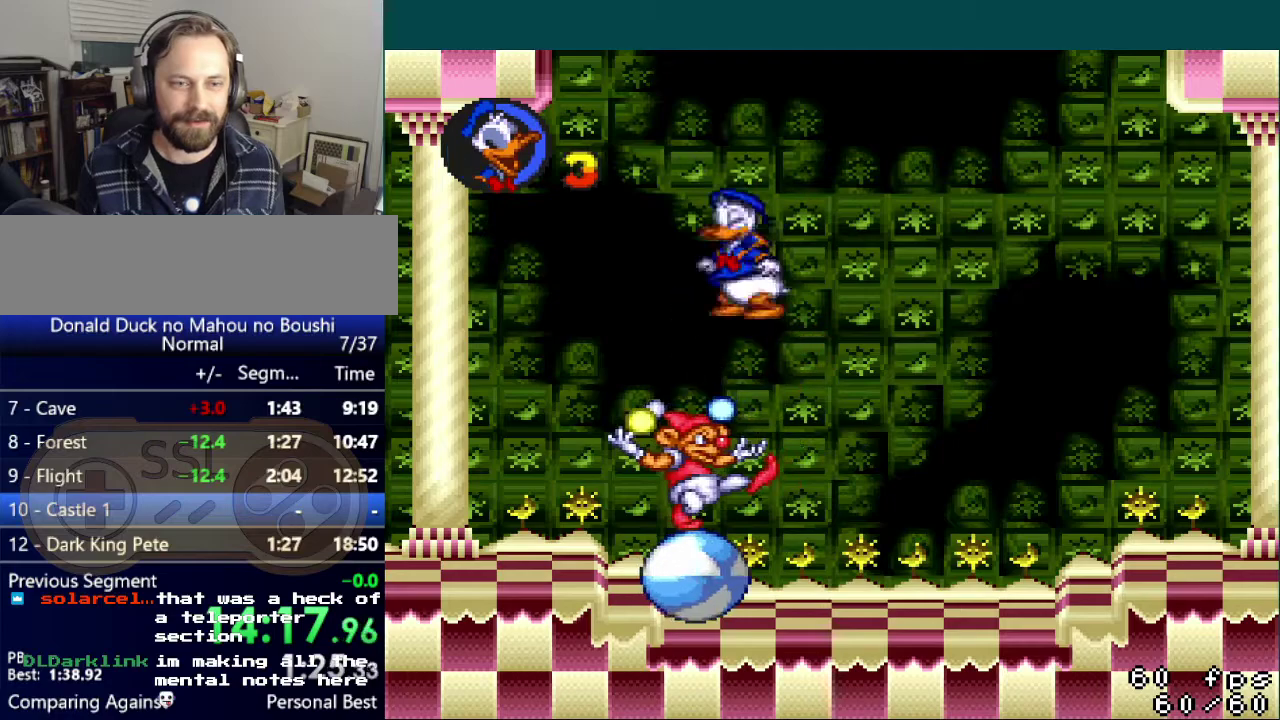
{"buttons": ["B", "Y", "DPAD_DOWN", "DPAD_LEFT"], "events": []}
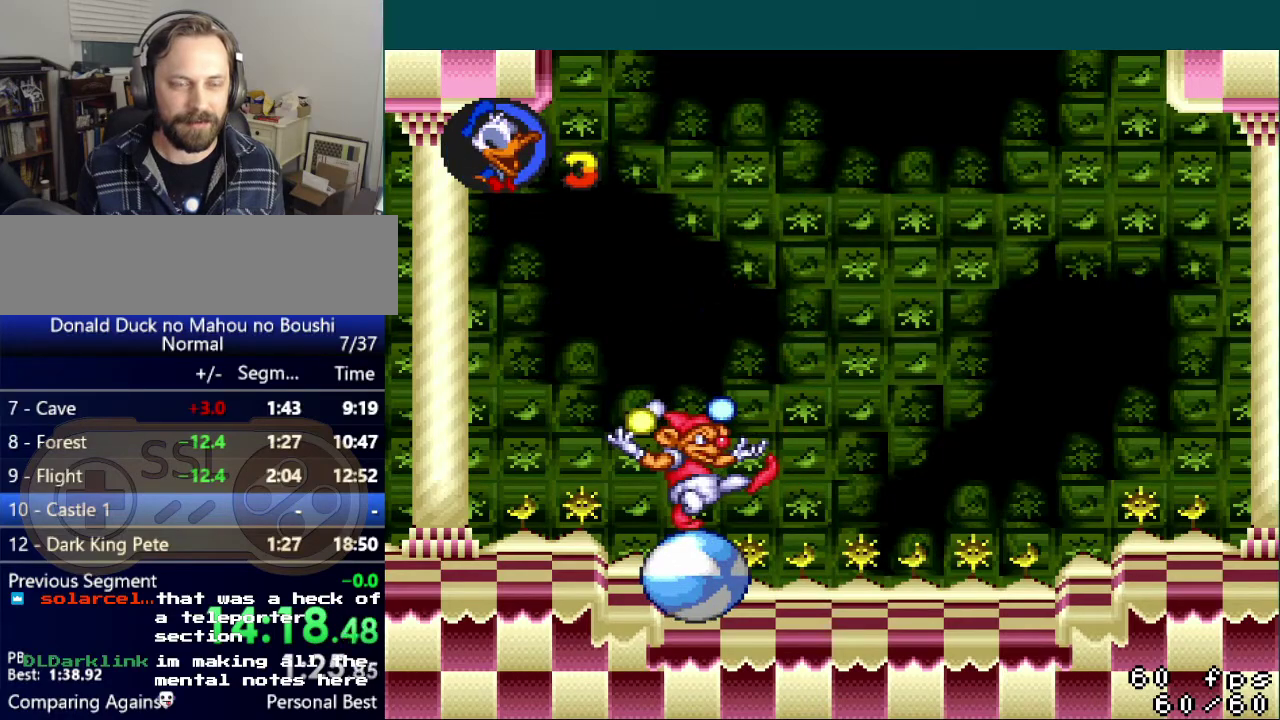
{"buttons": ["Y", "DPAD_LEFT"], "events": [[300, "B", "up"], [367, "DPAD_DOWN", "up"]]}
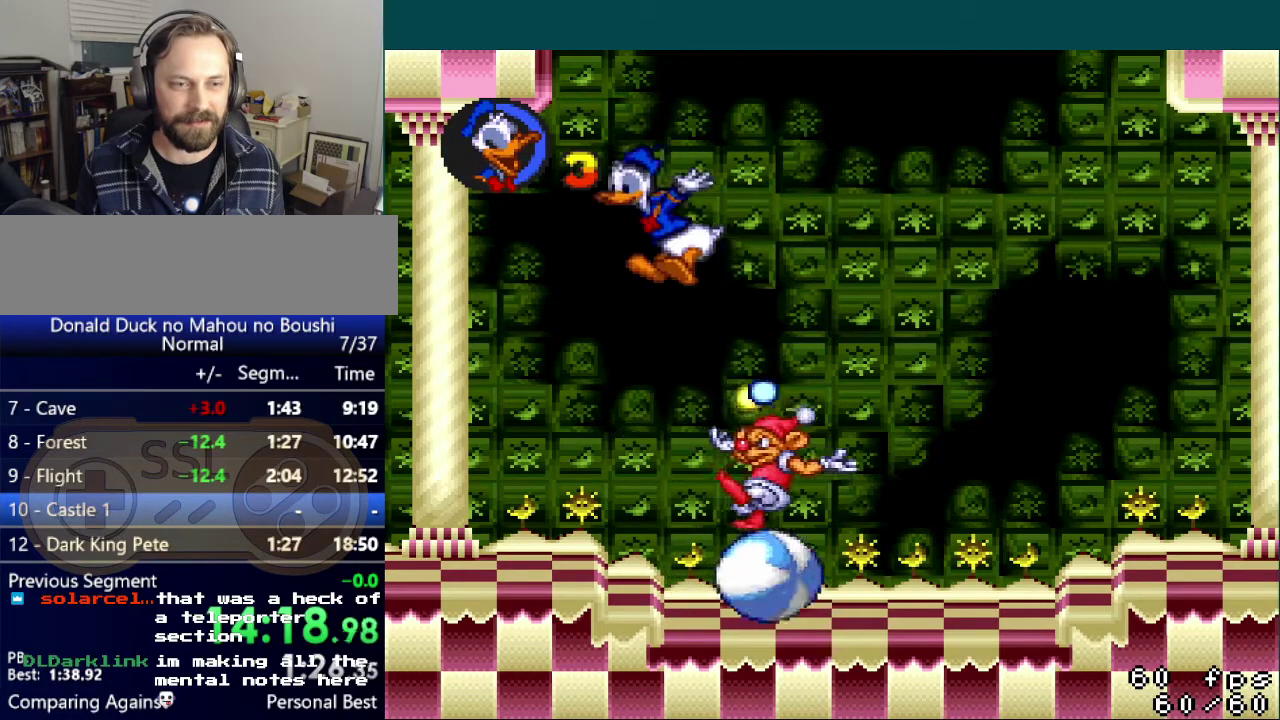
{"buttons": ["Y", "DPAD_RIGHT"], "events": [[200, "DPAD_LEFT", "up"], [217, "DPAD_UP", "down"], [283, "DPAD_UP", "up"], [300, "DPAD_RIGHT", "down"]]}
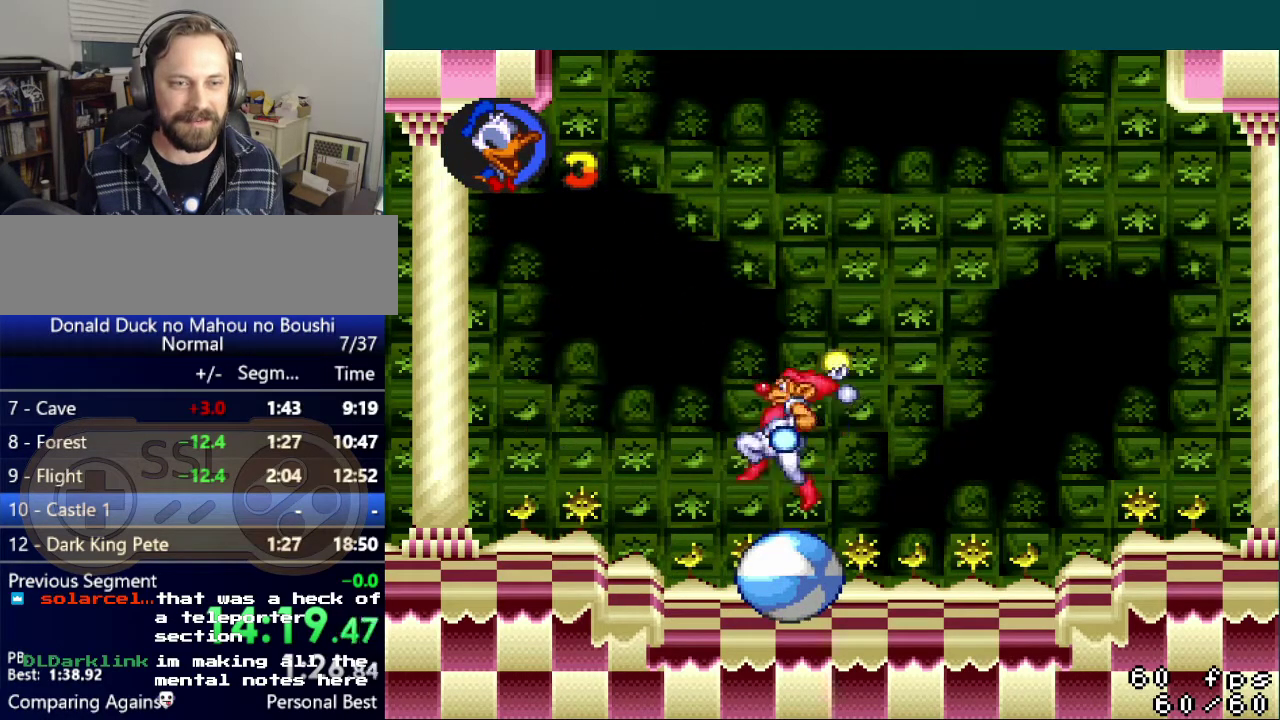
{"buttons": ["Y", "DPAD_DOWN", "DPAD_RIGHT"], "events": [[250, "B", "down"], [384, "B", "up"], [501, "DPAD_DOWN", "down"]]}
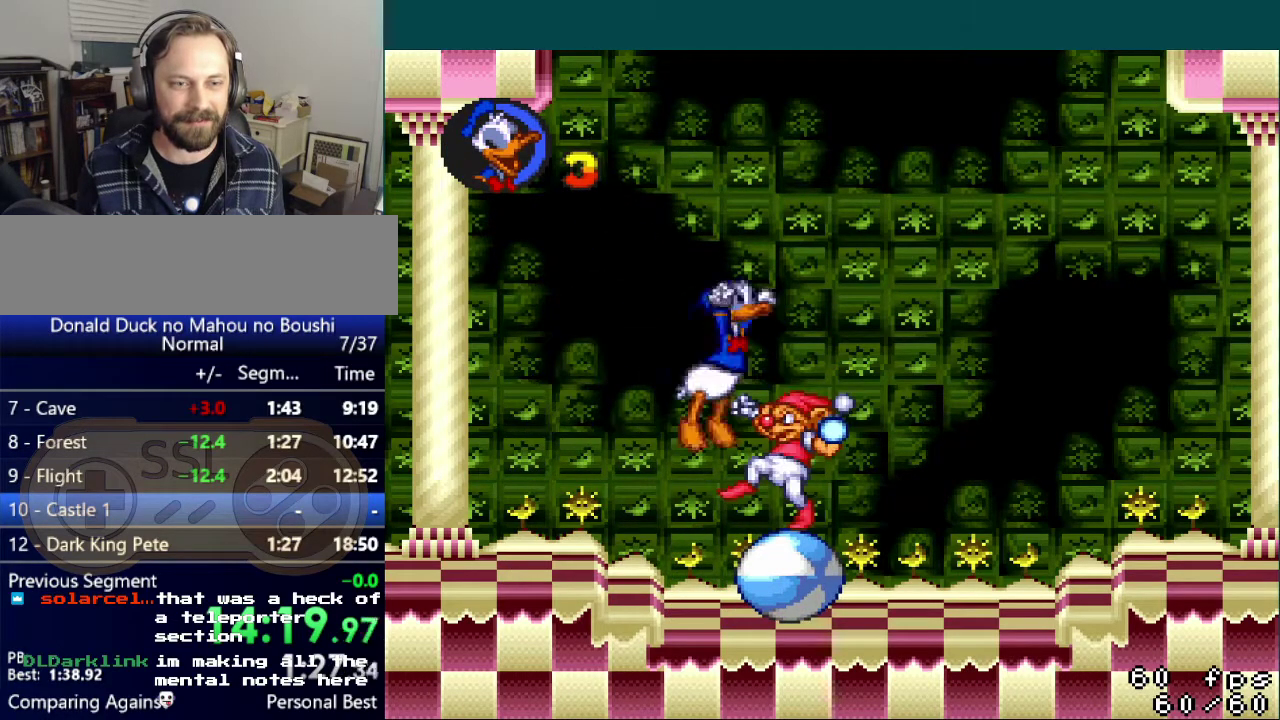
{"buttons": ["Y", "DPAD_DOWN", "DPAD_LEFT"], "events": [[66, "DPAD_RIGHT", "up"], [150, "DPAD_LEFT", "down"]]}
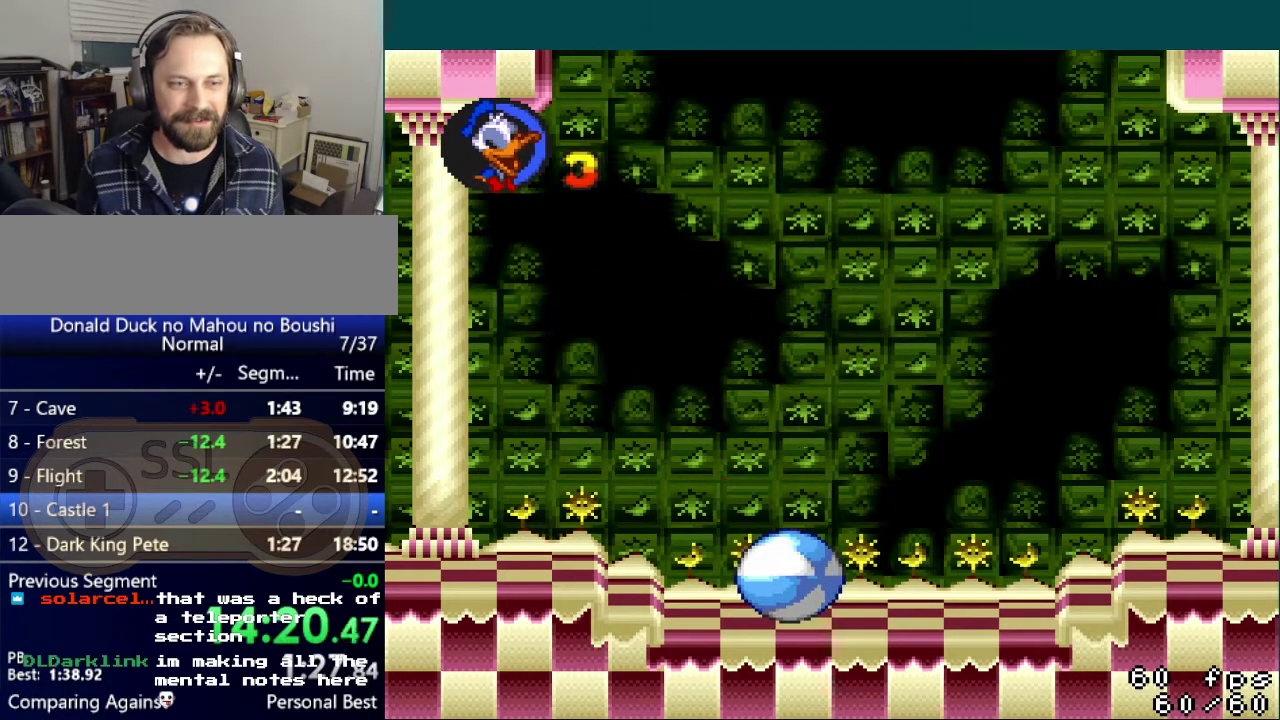
{"buttons": [], "events": [[17, "DPAD_DOWN", "up"], [50, "DPAD_LEFT", "up"], [150, "Y", "up"]]}